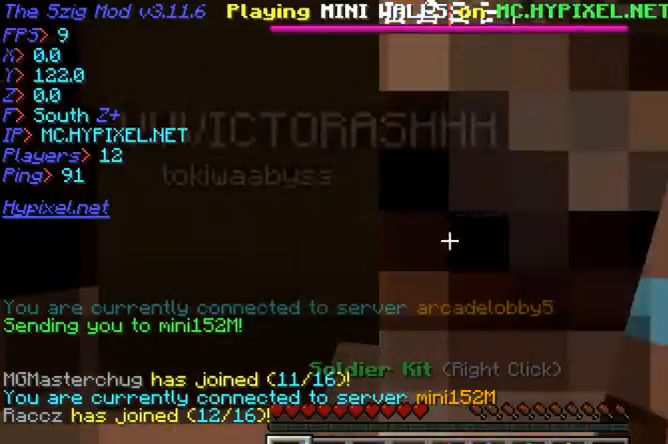
Gameplay with keyboard and mouse; each line is a JSON object with the keys and mouse buttons held at the frame after it. "events" lists presses ("down") and releases ("up") of "a", "d", "s", "w", "mouse_left" and "mouse_right" between this image and that frame as [ms after this image, input, new state], when the widget could be followed in between. "mouse_left", "mouse_right" = the "left", "right" buttons of the "mouse" list. No other keys are recorded. Fast repeated clicks can show as one long hold. Mouse movement is not recorded.
{"keys": ["w"], "mouse": [], "events": [[300, "w", "down"]]}
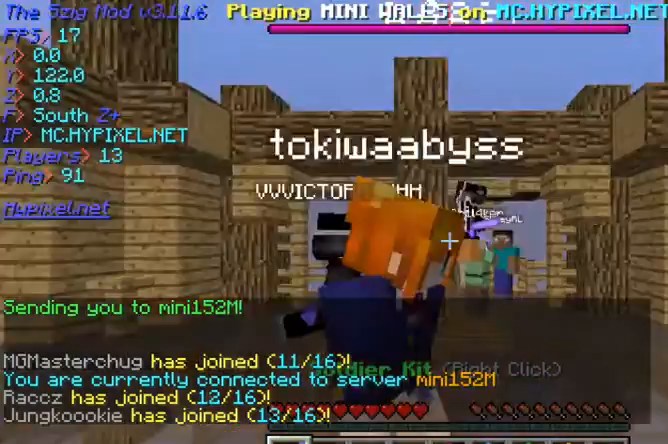
{"keys": [], "mouse": [], "events": [[333, "w", "up"]]}
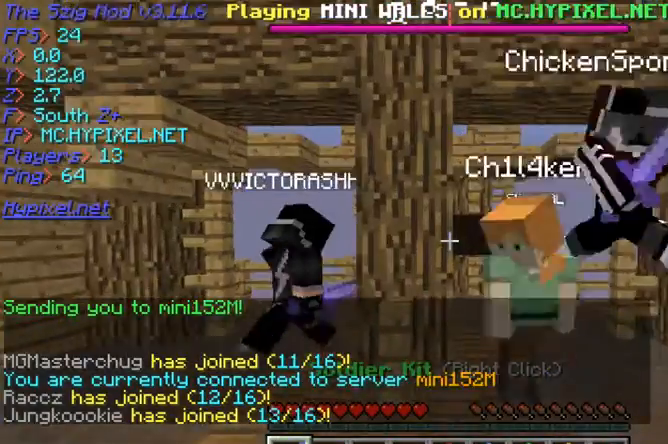
{"keys": [], "mouse": [], "events": []}
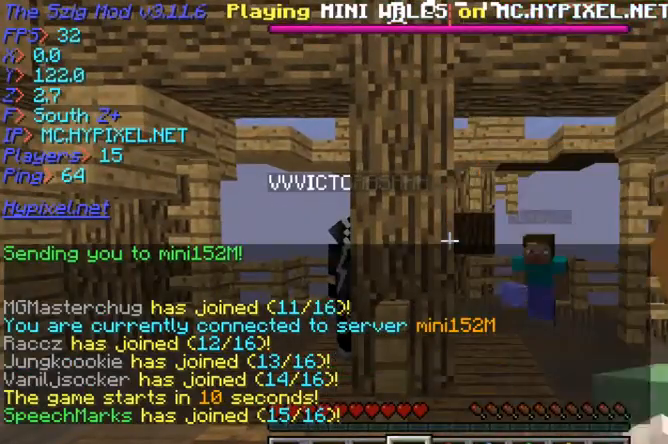
{"keys": [], "mouse": [], "events": []}
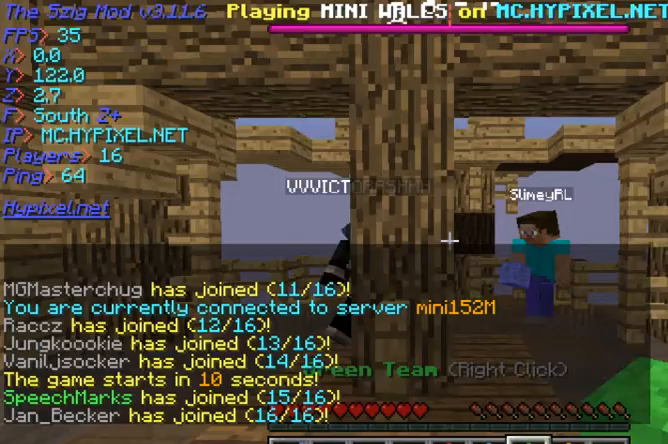
{"keys": ["a"], "mouse": [], "events": [[233, "a", "down"]]}
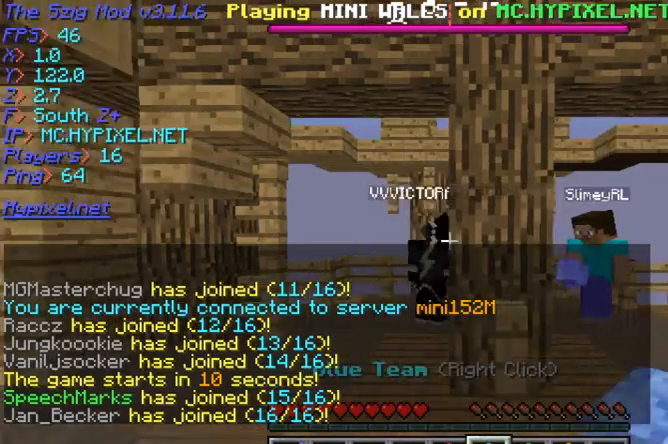
{"keys": ["a"], "mouse": ["right"], "events": [[333, "mouse_right", "down"]]}
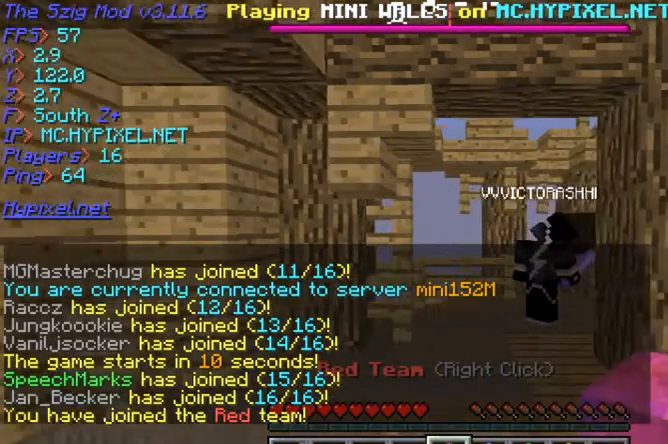
{"keys": [], "mouse": [], "events": [[33, "mouse_right", "up"], [67, "a", "up"]]}
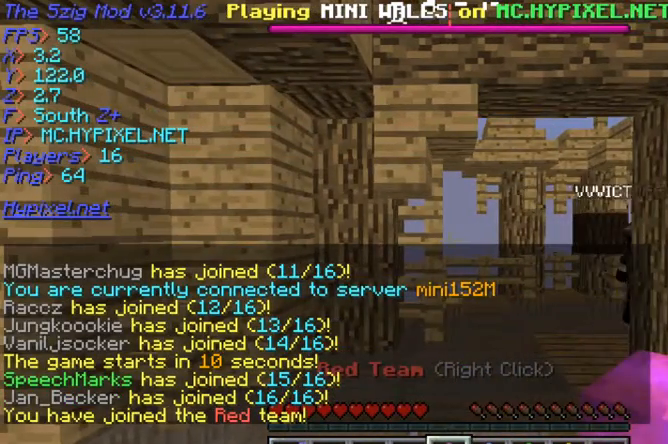
{"keys": [], "mouse": [], "events": []}
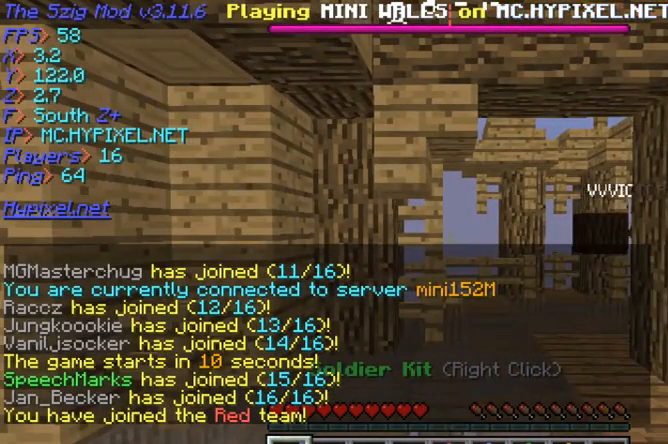
{"keys": [], "mouse": ["right"], "events": [[367, "mouse_right", "down"]]}
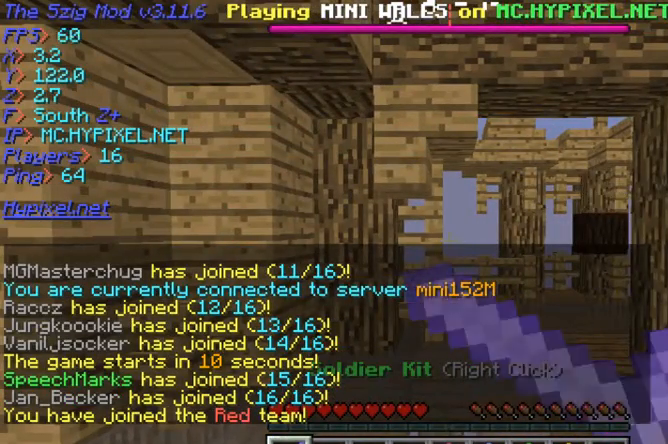
{"keys": [], "mouse": [], "events": [[67, "mouse_right", "up"]]}
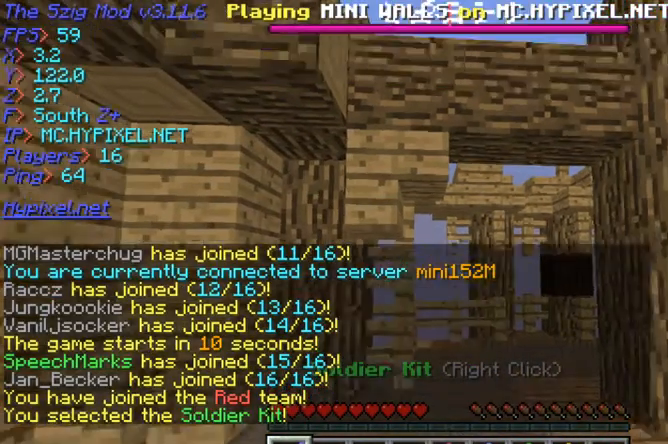
{"keys": [], "mouse": [], "events": []}
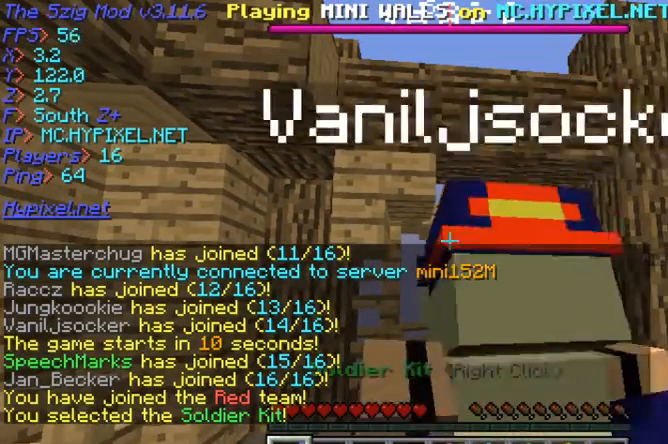
{"keys": [], "mouse": [], "events": []}
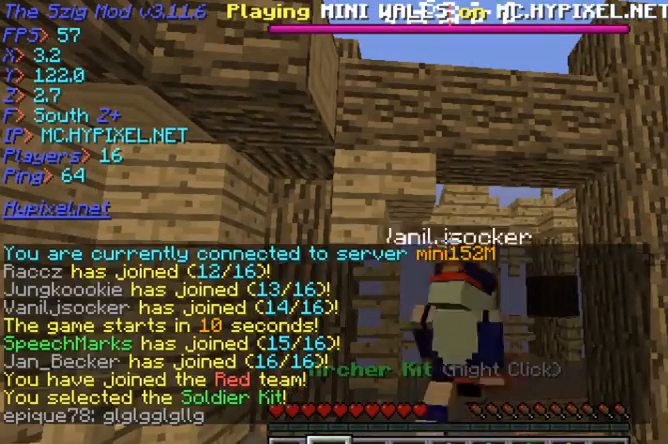
{"keys": [], "mouse": [], "events": []}
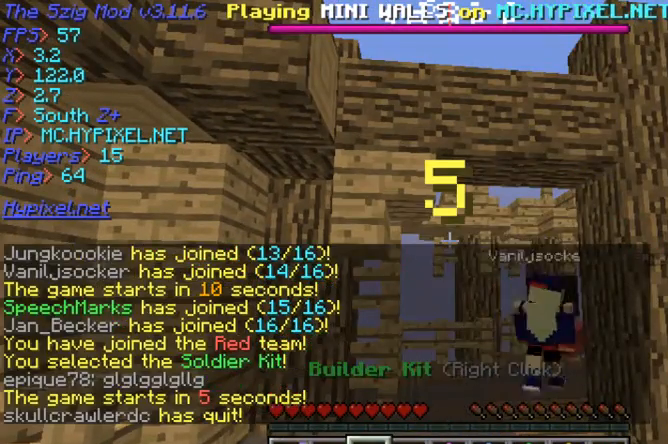
{"keys": [], "mouse": [], "events": []}
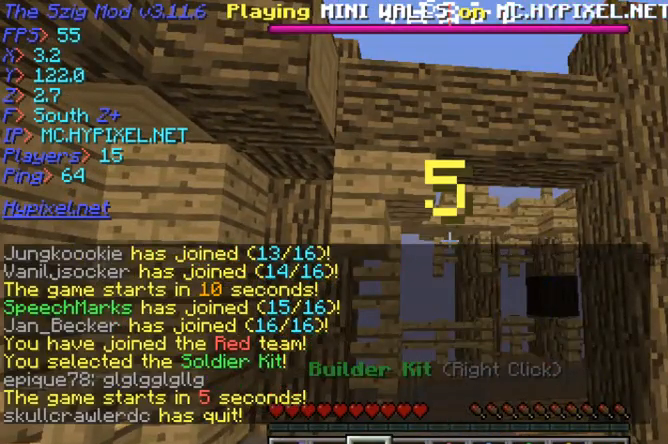
{"keys": [], "mouse": [], "events": []}
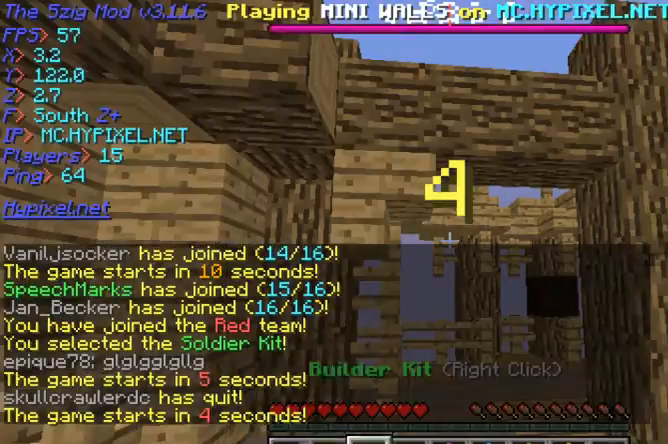
{"keys": [], "mouse": []}
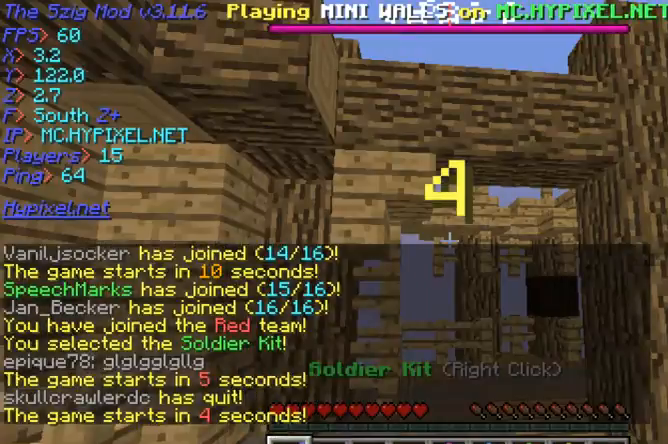
{"keys": [], "mouse": [], "events": [[233, "mouse_right", "down"], [467, "mouse_right", "up"]]}
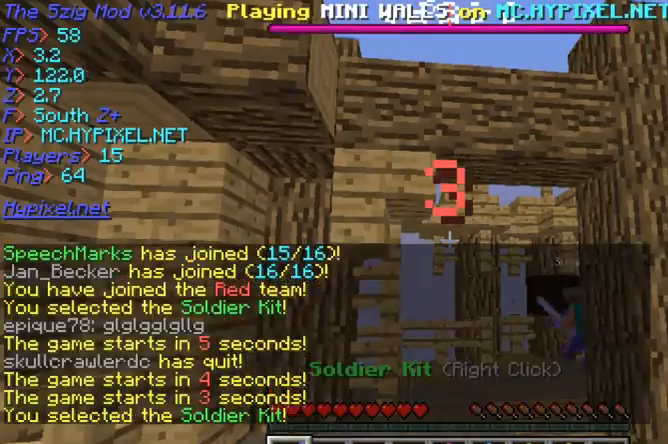
{"keys": ["w"], "mouse": [], "events": [[367, "w", "down"]]}
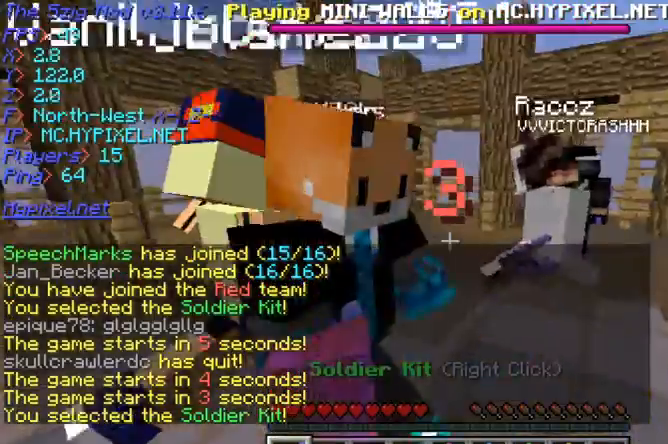
{"keys": ["w"], "mouse": [], "events": []}
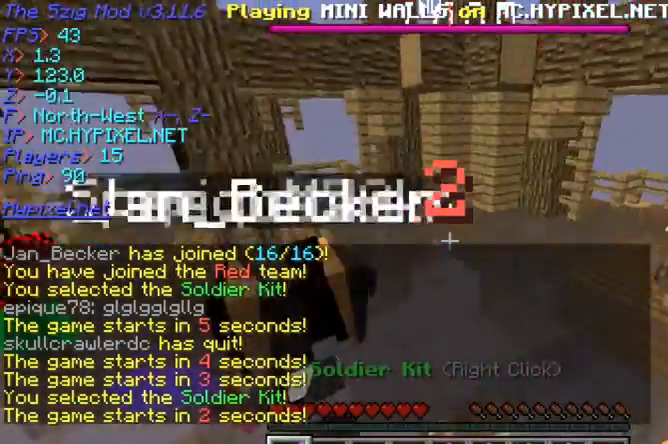
{"keys": [], "mouse": [], "events": [[333, "w", "up"]]}
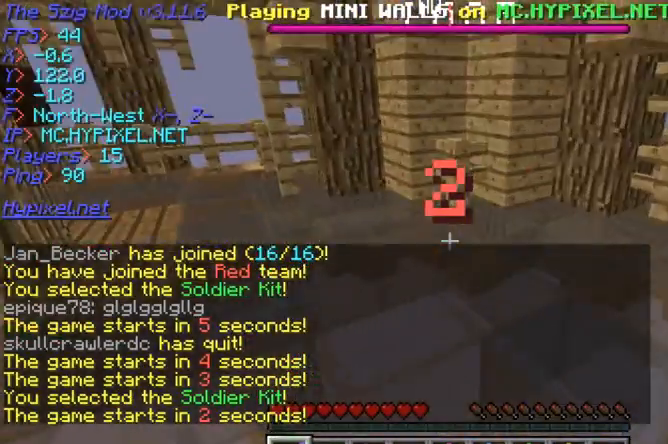
{"keys": [], "mouse": [], "events": []}
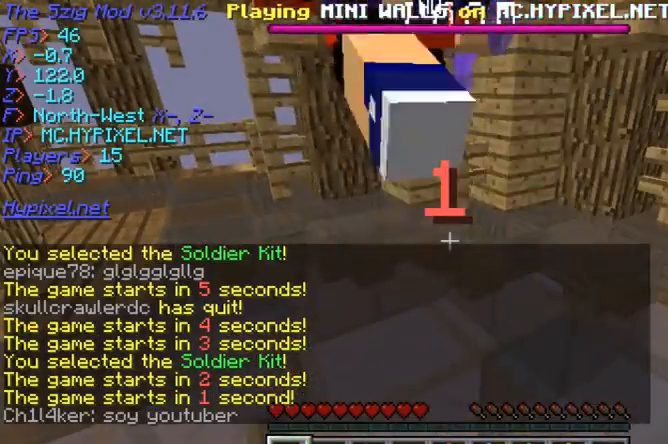
{"keys": [], "mouse": [], "events": []}
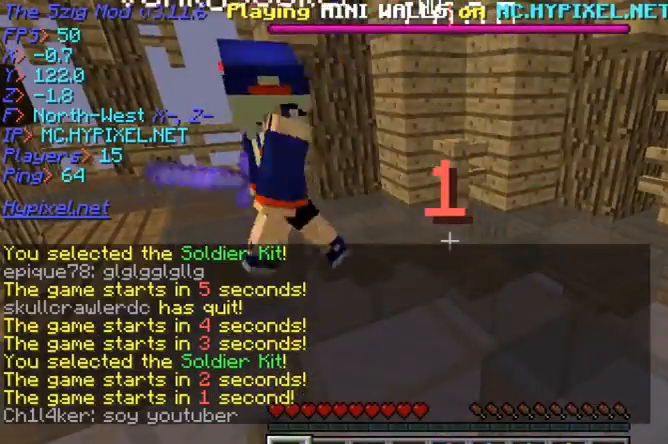
{"keys": [], "mouse": [], "events": []}
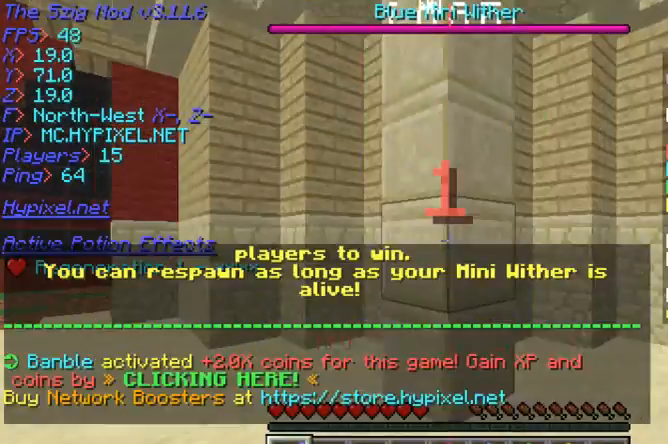
{"keys": ["w"], "mouse": [], "events": [[500, "w", "down"]]}